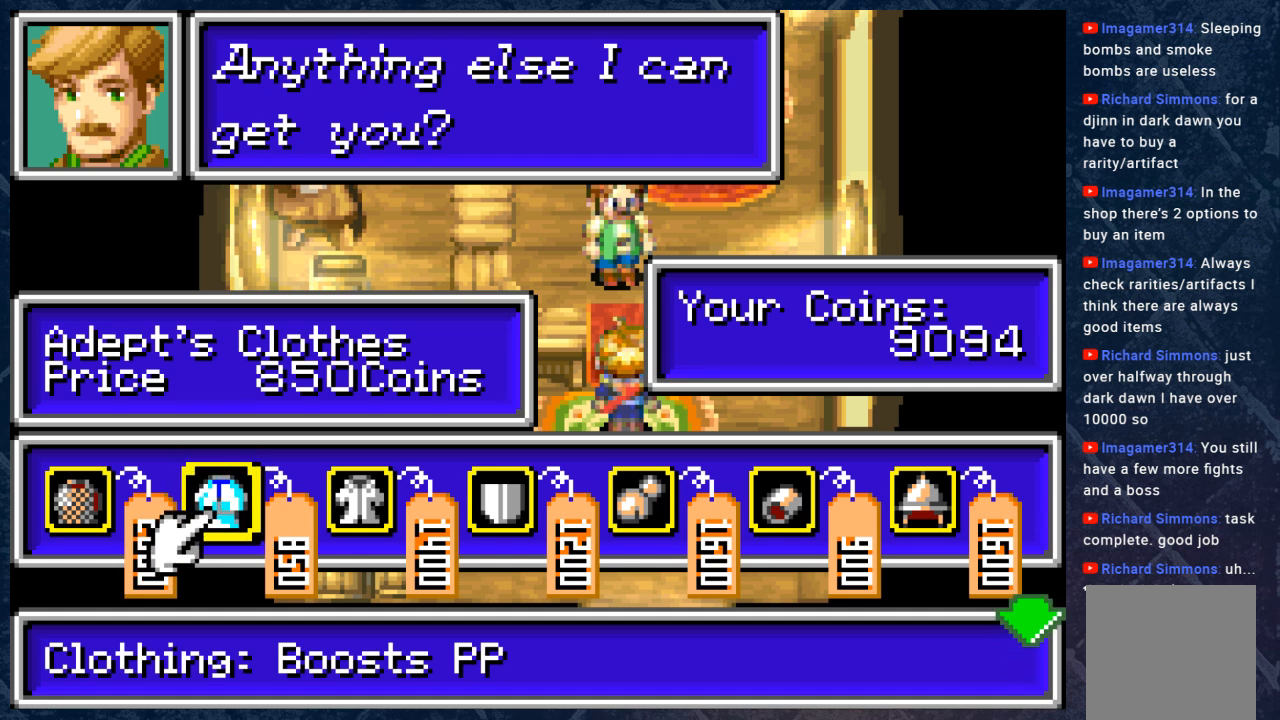
Gameplay with a controller (Xbox layout); each line is a JSON object with the inputs held at the frame after it. "events" lists button and stick changes between this image and that frame as [ms after this image, input, new state], when the widget could be followed in between. Not read: Z.
{"buttons": ["B"], "left_stick": "center", "right_stick": "center", "events": [[500, "B", "down"]]}
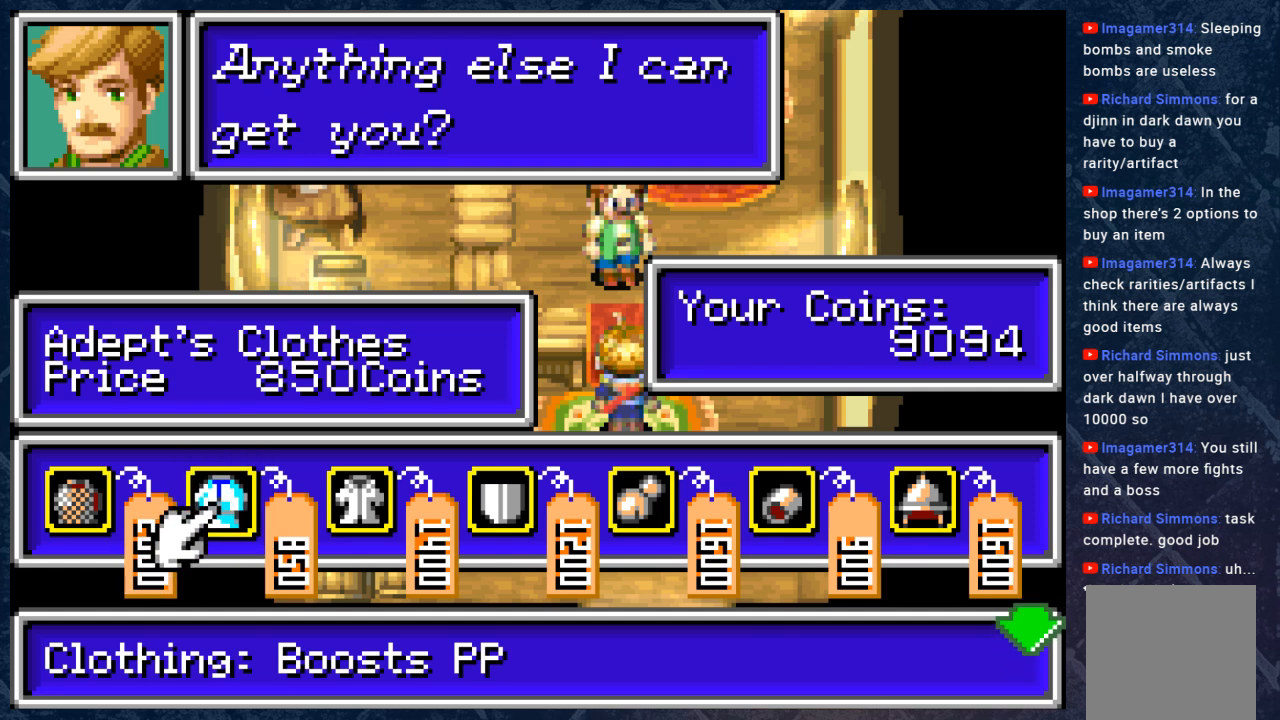
{"buttons": [], "left_stick": "center", "right_stick": "center", "events": [[117, "B", "up"]]}
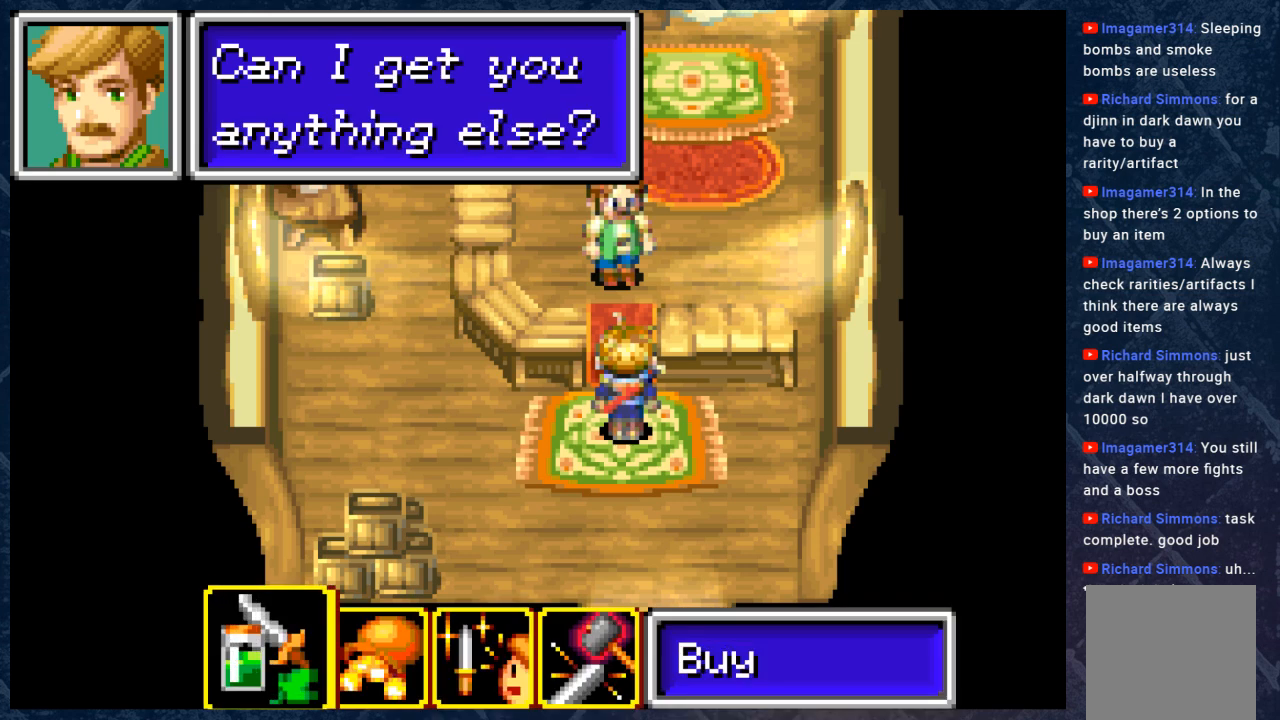
{"buttons": [], "left_stick": "center", "right_stick": "center", "events": []}
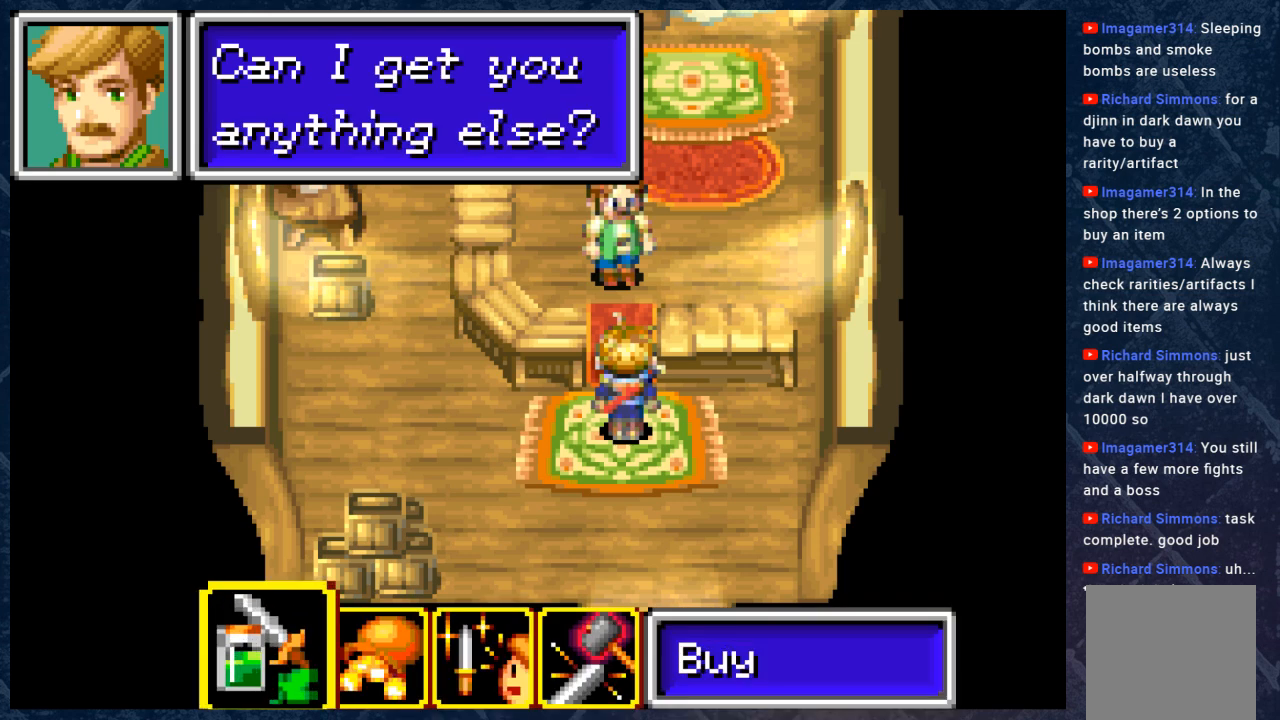
{"buttons": [], "left_stick": "center", "right_stick": "center", "events": [[183, "DPAD_RIGHT", "down"], [300, "DPAD_RIGHT", "up"]]}
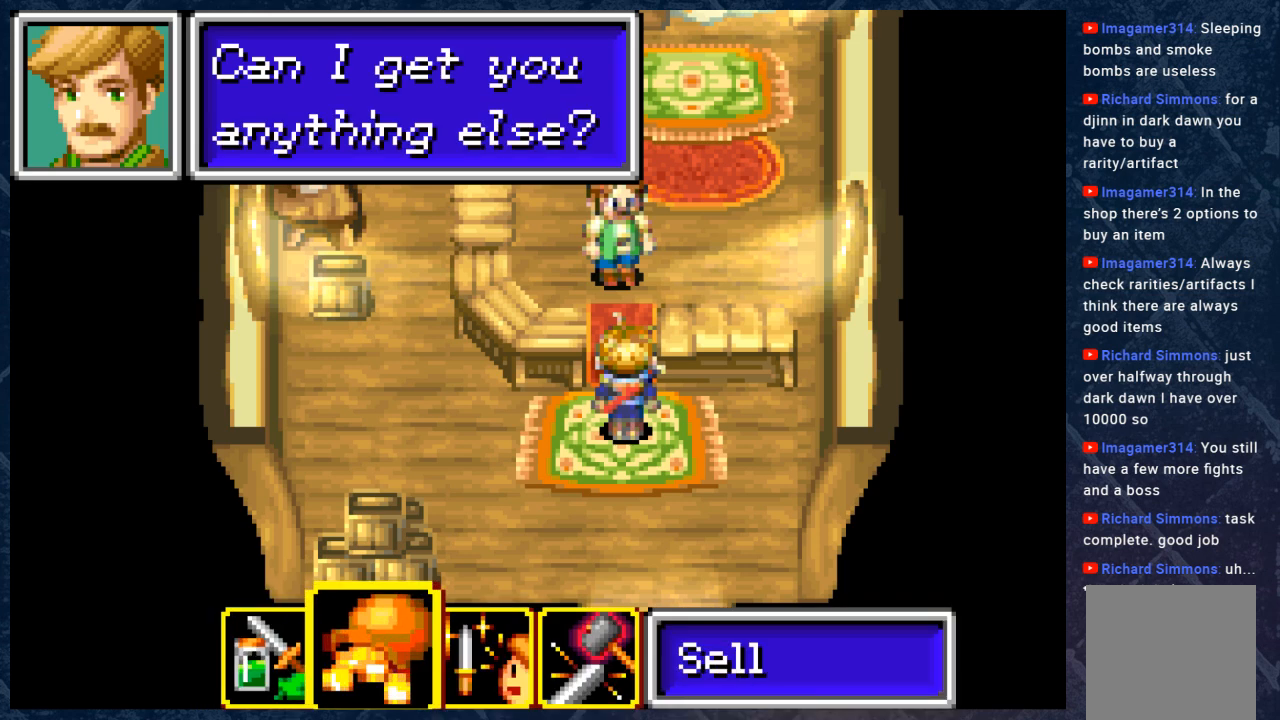
{"buttons": [], "left_stick": "center", "right_stick": "center", "events": [[133, "DPAD_RIGHT", "down"], [283, "DPAD_RIGHT", "up"]]}
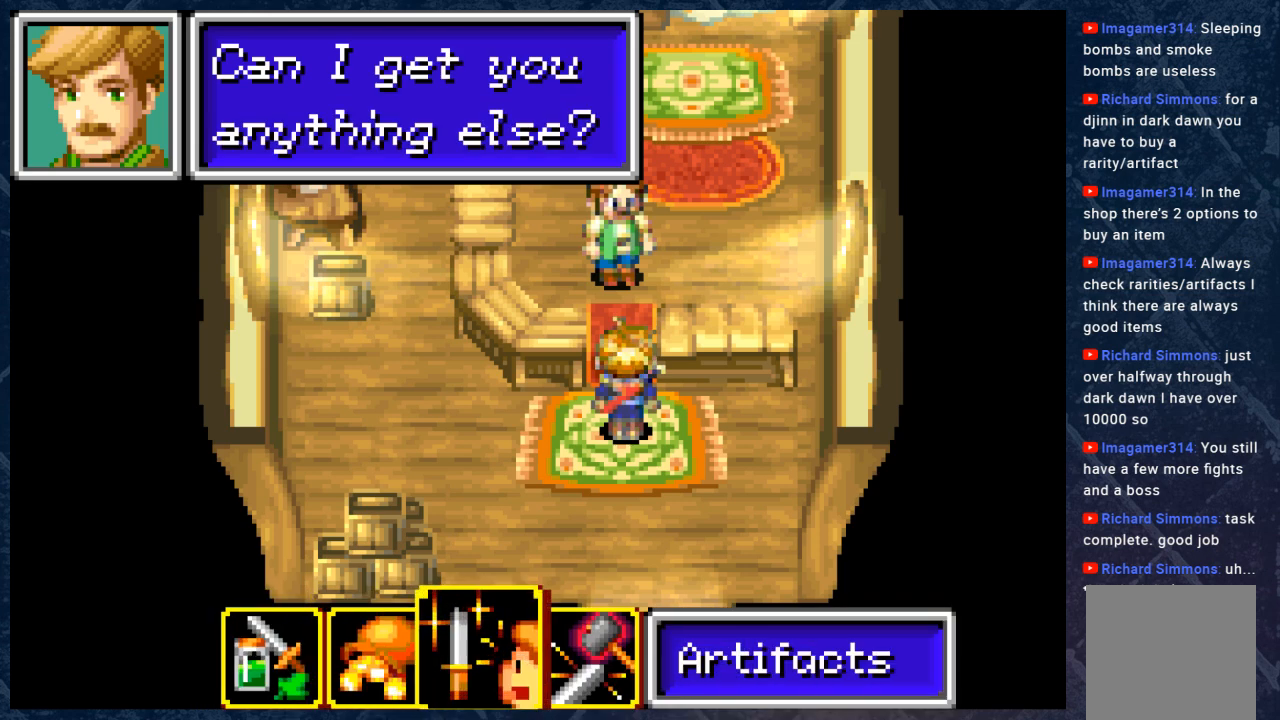
{"buttons": [], "left_stick": "center", "right_stick": "center", "events": [[333, "A", "down"], [400, "A", "up"]]}
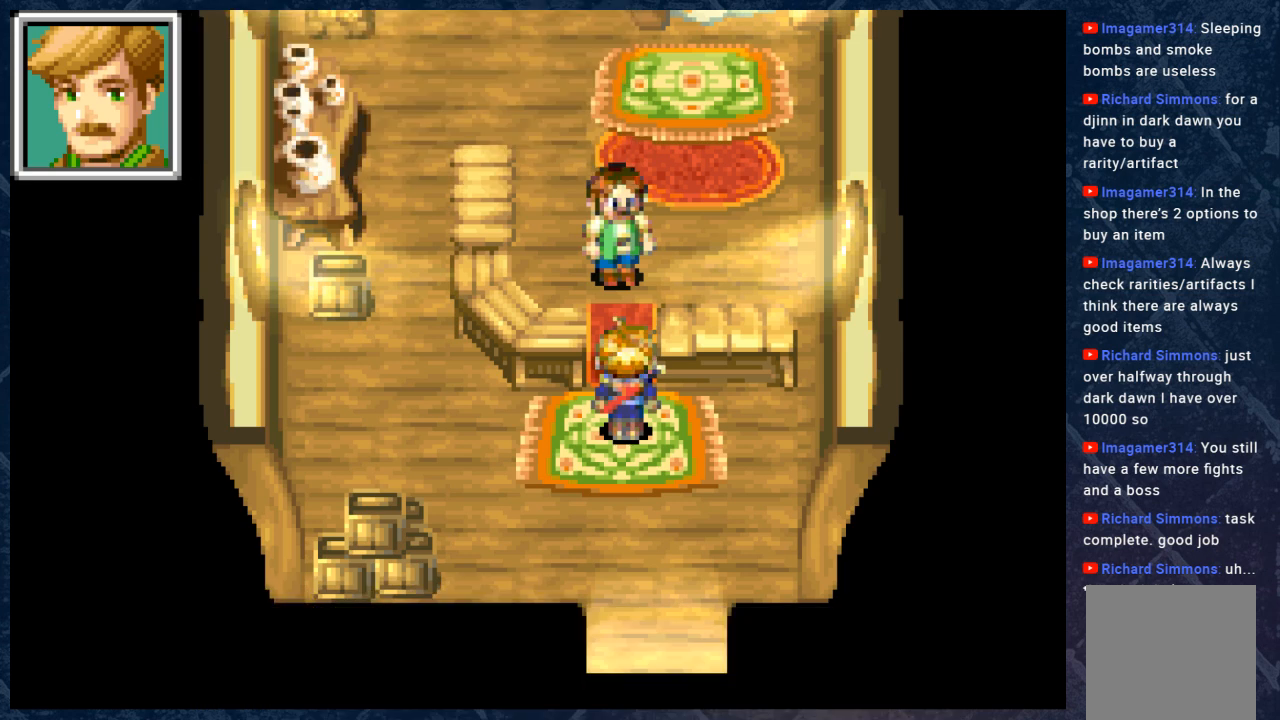
{"buttons": [], "left_stick": "center", "right_stick": "center", "events": []}
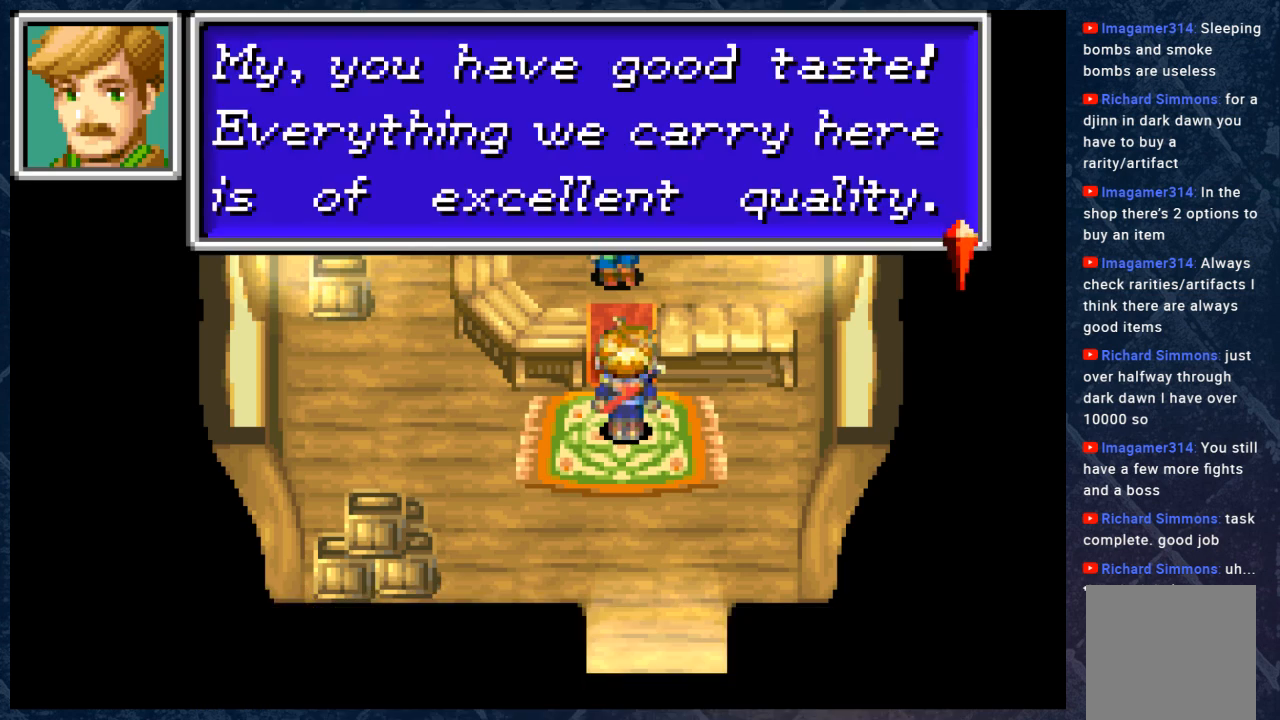
{"buttons": [], "left_stick": "center", "right_stick": "center", "events": []}
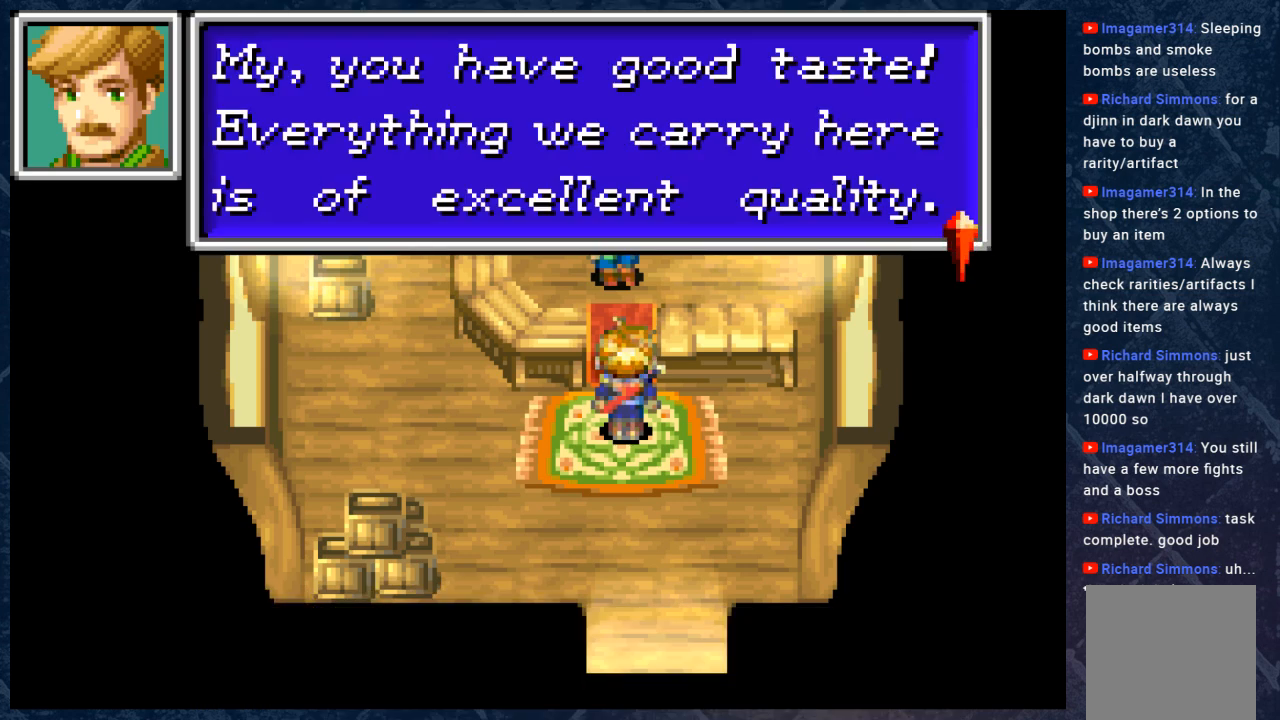
{"buttons": [], "left_stick": "center", "right_stick": "center", "events": [[300, "A", "down"], [433, "A", "up"]]}
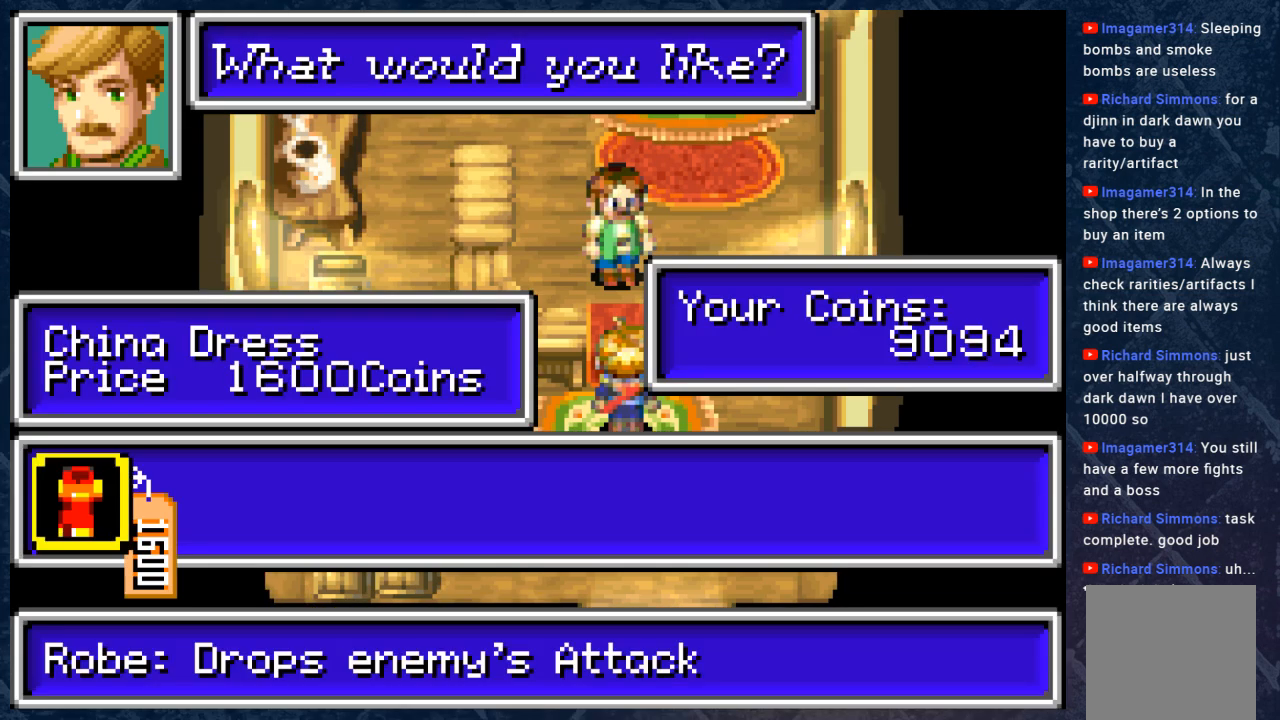
{"buttons": [], "left_stick": "center", "right_stick": "center", "events": []}
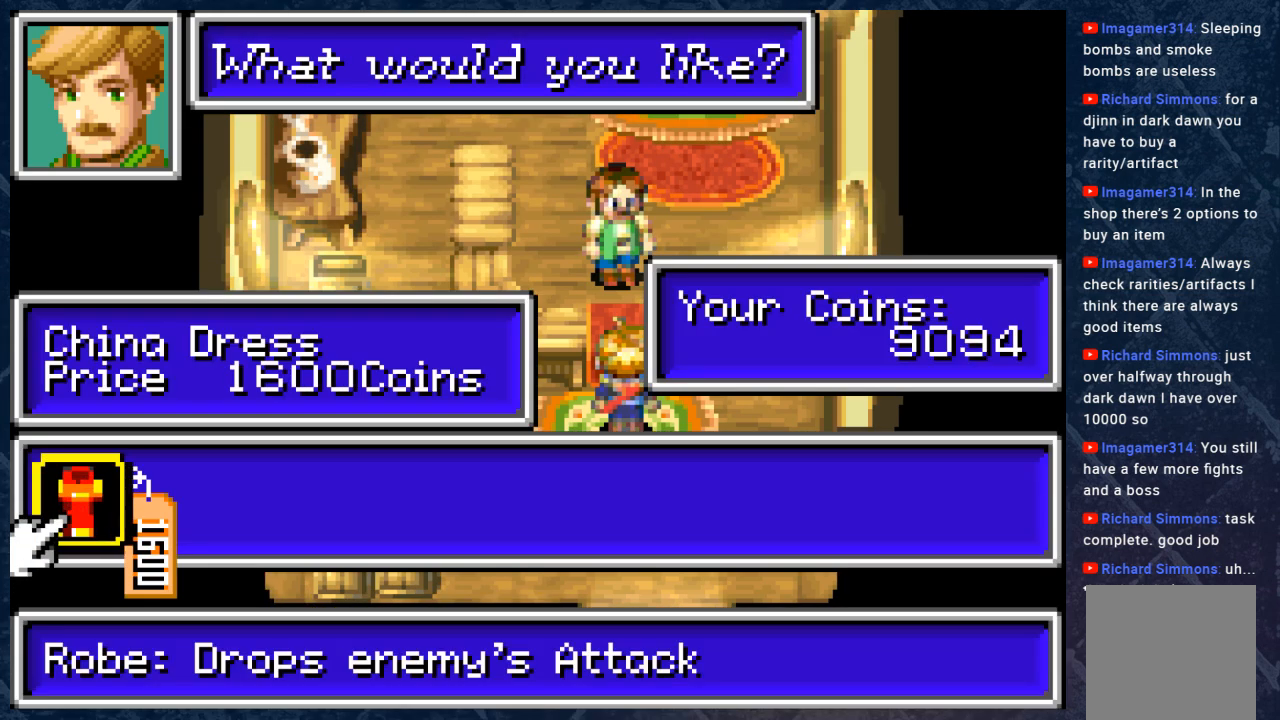
{"buttons": [], "left_stick": "center", "right_stick": "center", "events": []}
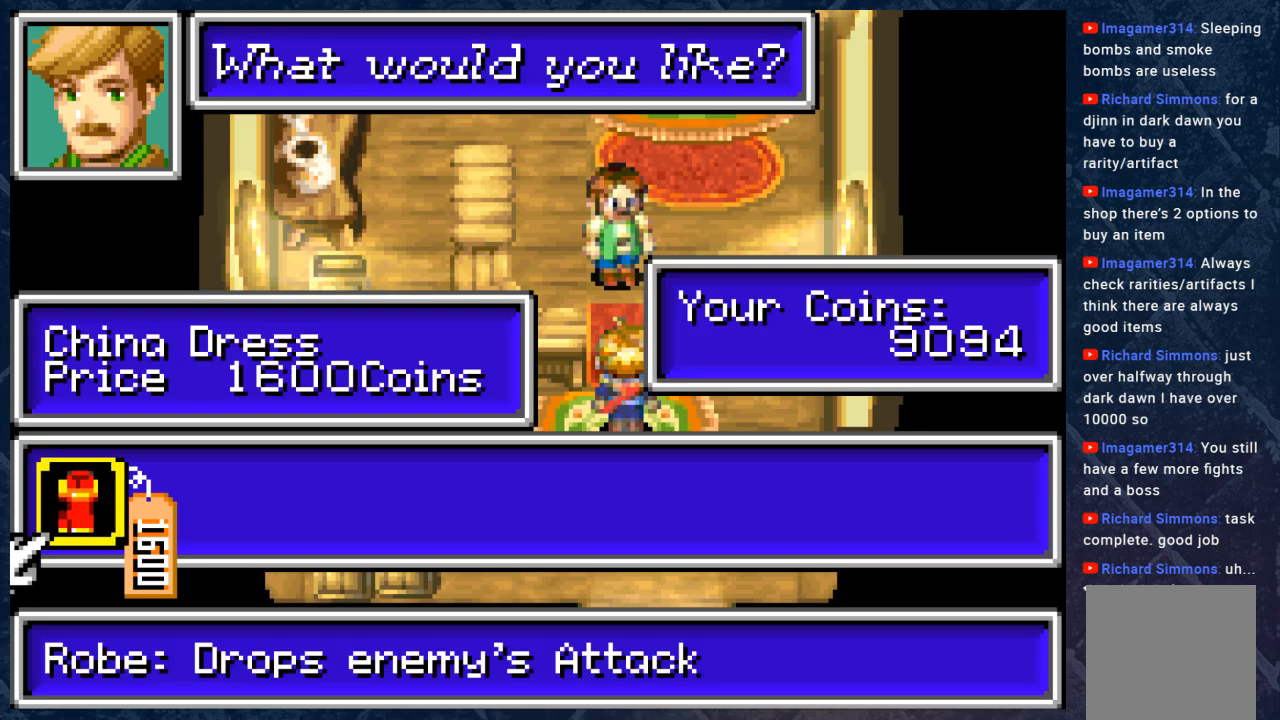
{"buttons": [], "left_stick": "center", "right_stick": "center", "events": []}
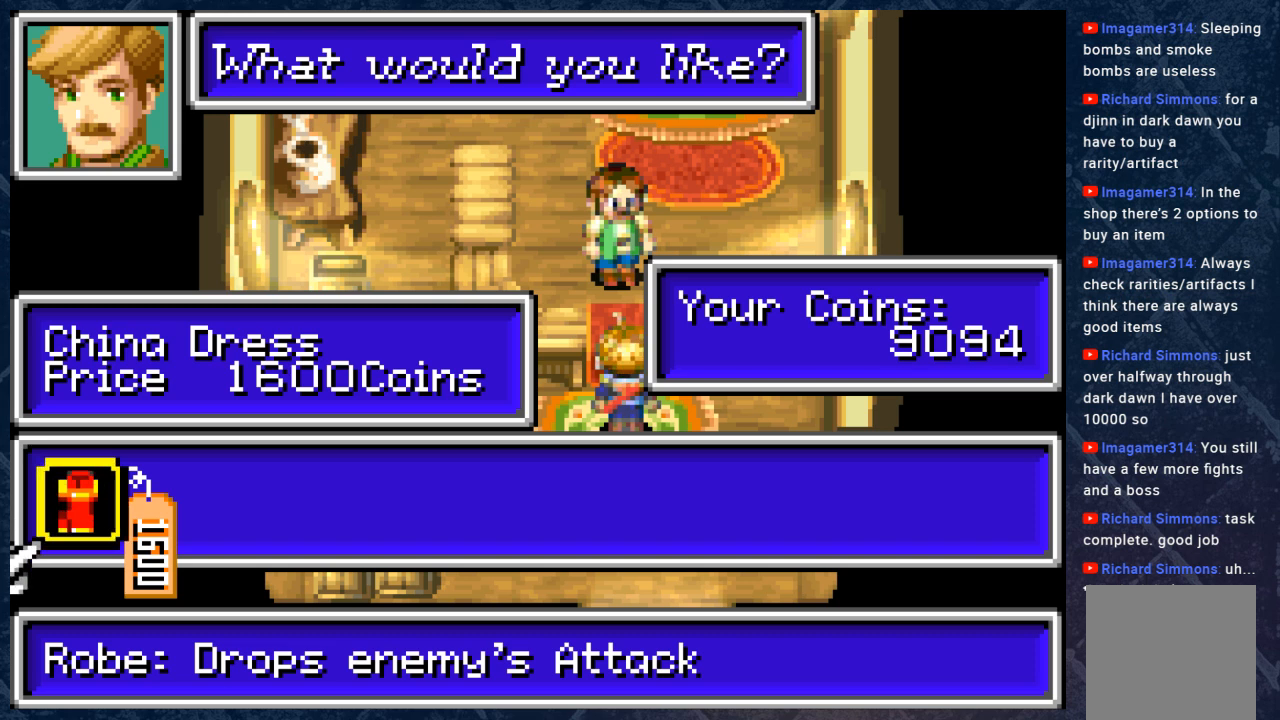
{"buttons": [], "left_stick": "center", "right_stick": "center", "events": []}
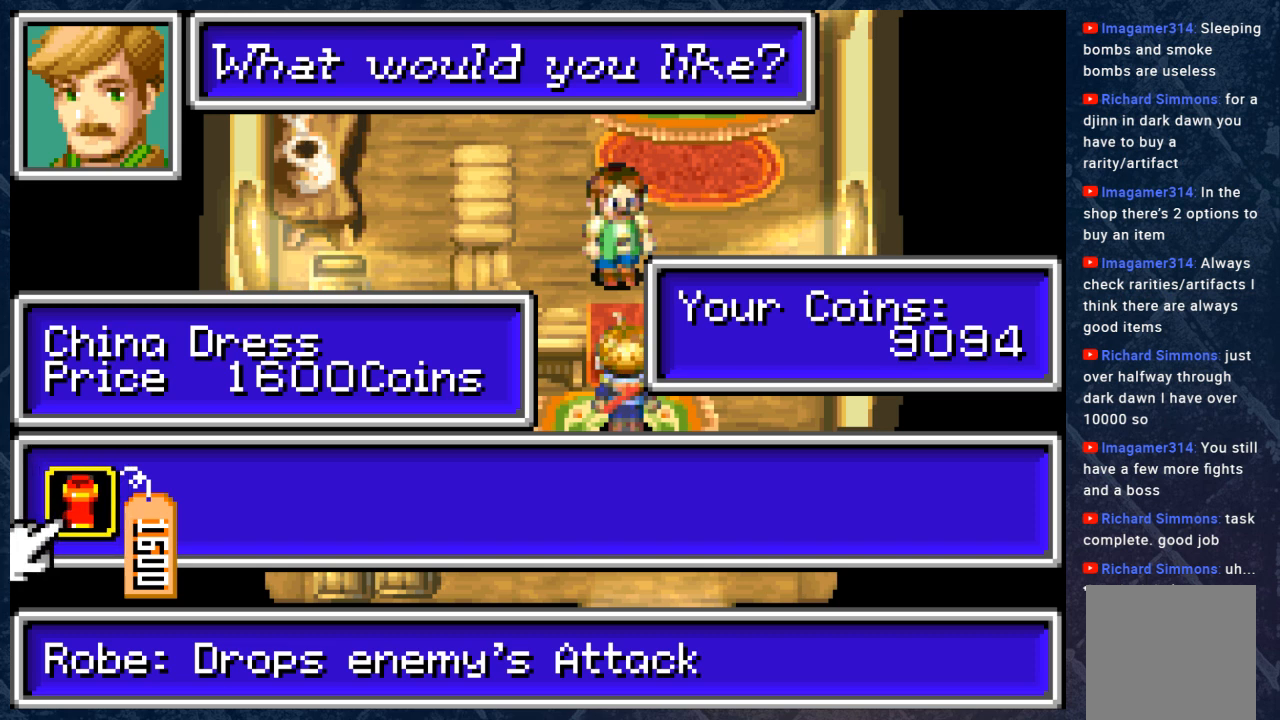
{"buttons": [], "left_stick": "center", "right_stick": "center", "events": []}
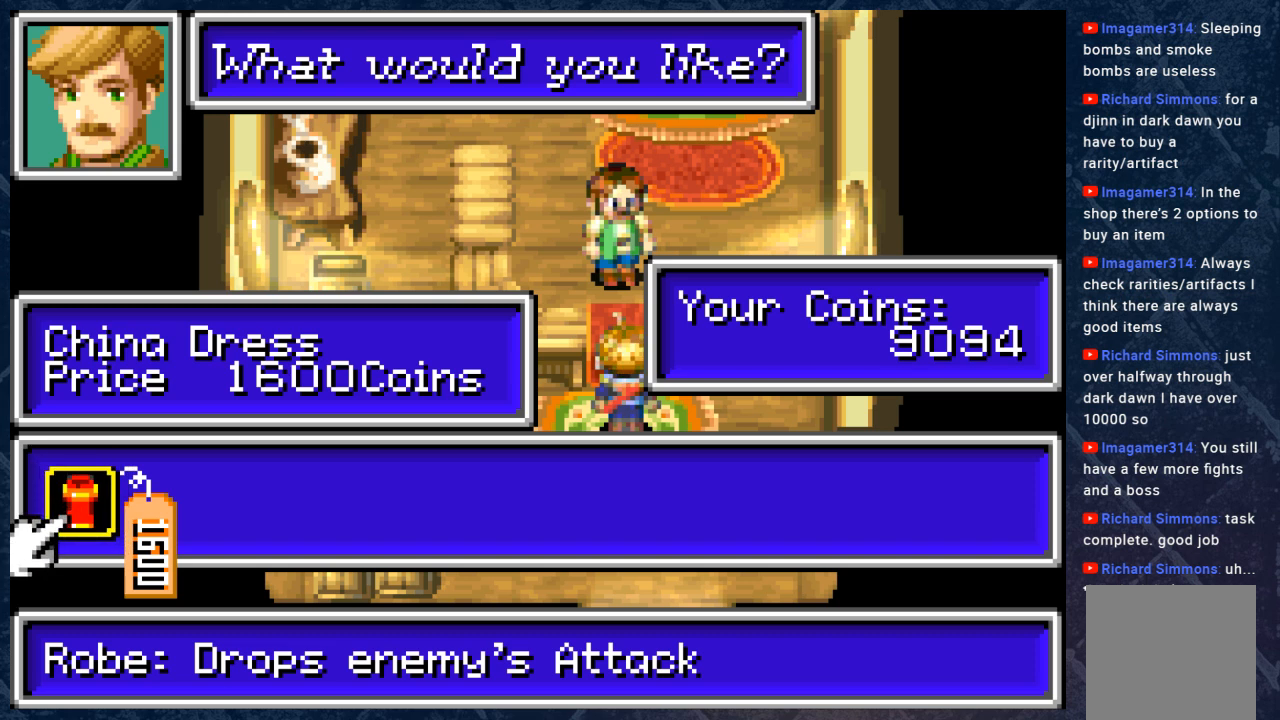
{"buttons": [], "left_stick": "center", "right_stick": "center", "events": []}
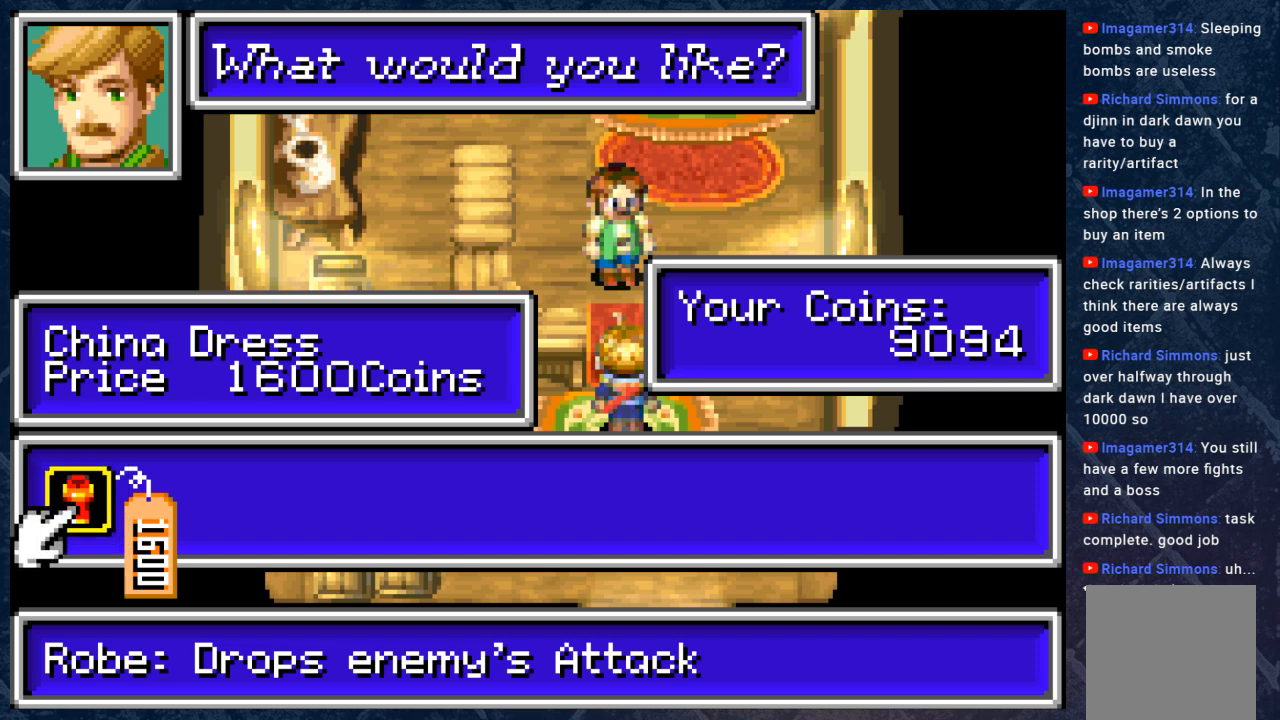
{"buttons": [], "left_stick": "center", "right_stick": "center", "events": []}
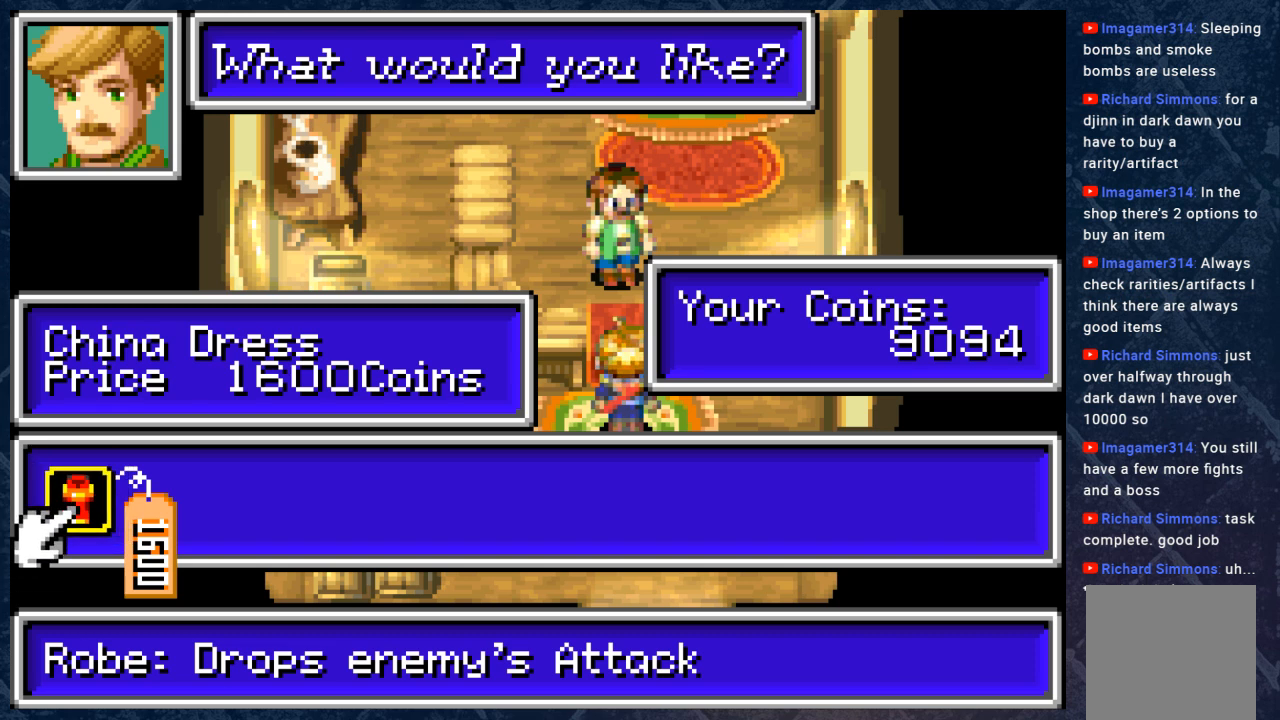
{"buttons": [], "left_stick": "center", "right_stick": "center", "events": []}
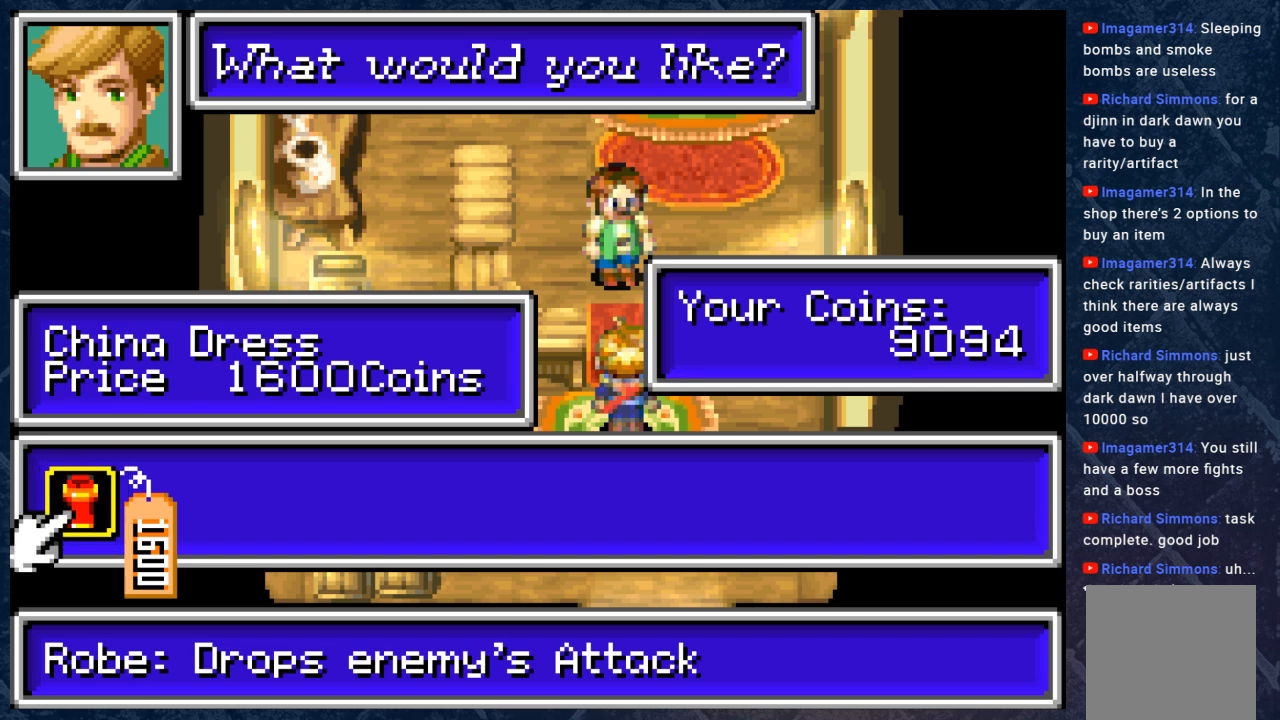
{"buttons": [], "left_stick": "center", "right_stick": "center", "events": [[100, "A", "down"], [183, "A", "up"]]}
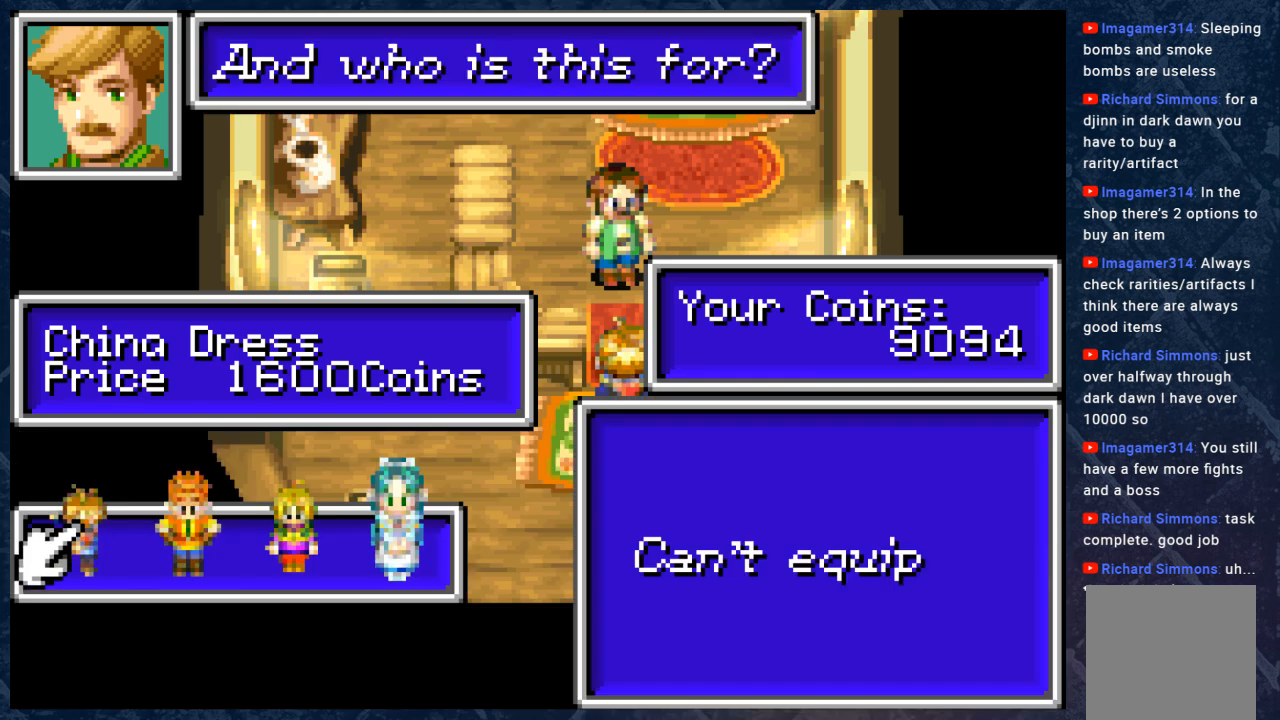
{"buttons": ["DPAD_RIGHT"], "left_stick": "center", "right_stick": "center", "events": [[483, "DPAD_RIGHT", "down"]]}
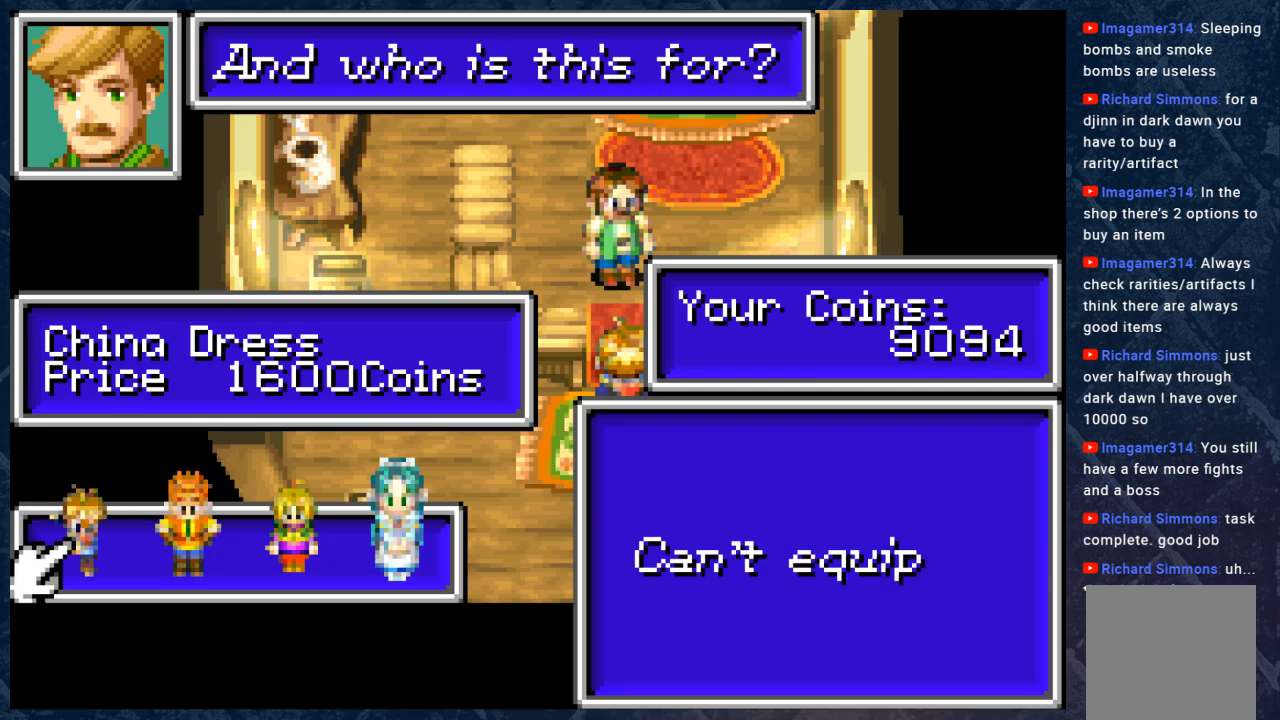
{"buttons": [], "left_stick": "center", "right_stick": "center", "events": [[83, "DPAD_RIGHT", "up"], [167, "DPAD_RIGHT", "down"], [267, "DPAD_RIGHT", "up"]]}
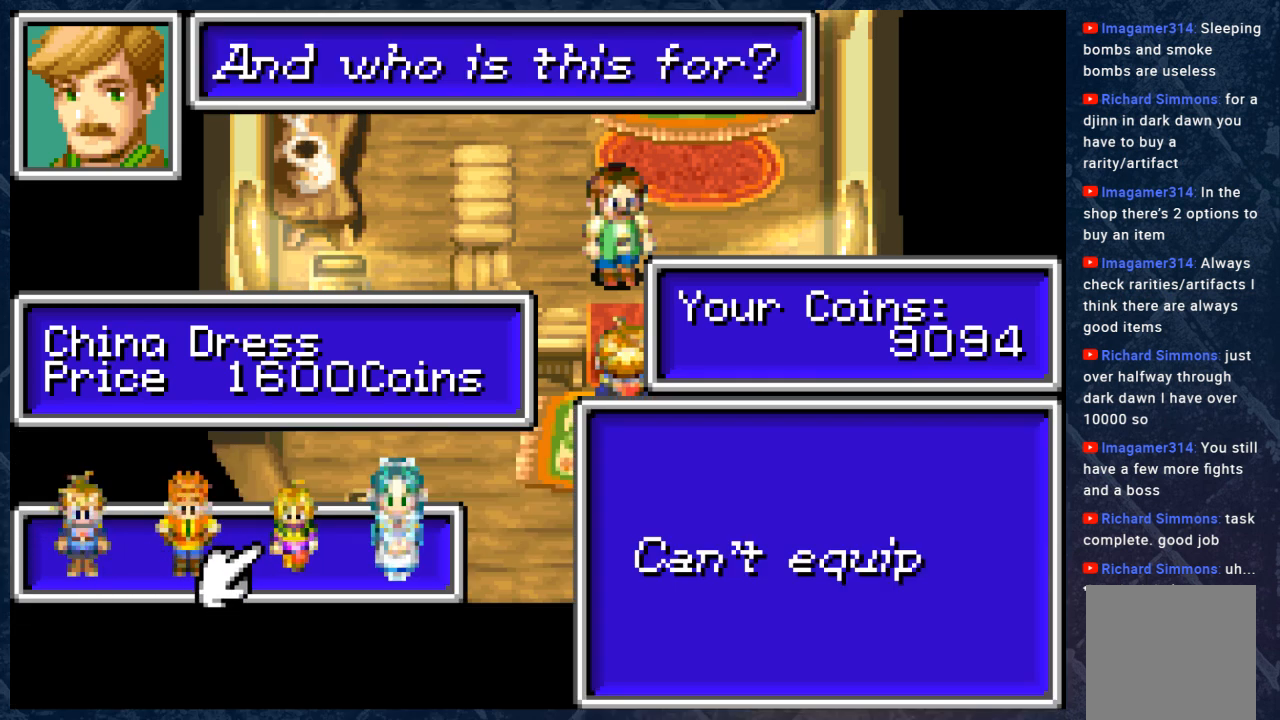
{"buttons": [], "left_stick": "center", "right_stick": "center", "events": [[150, "DPAD_RIGHT", "down"], [217, "DPAD_RIGHT", "up"]]}
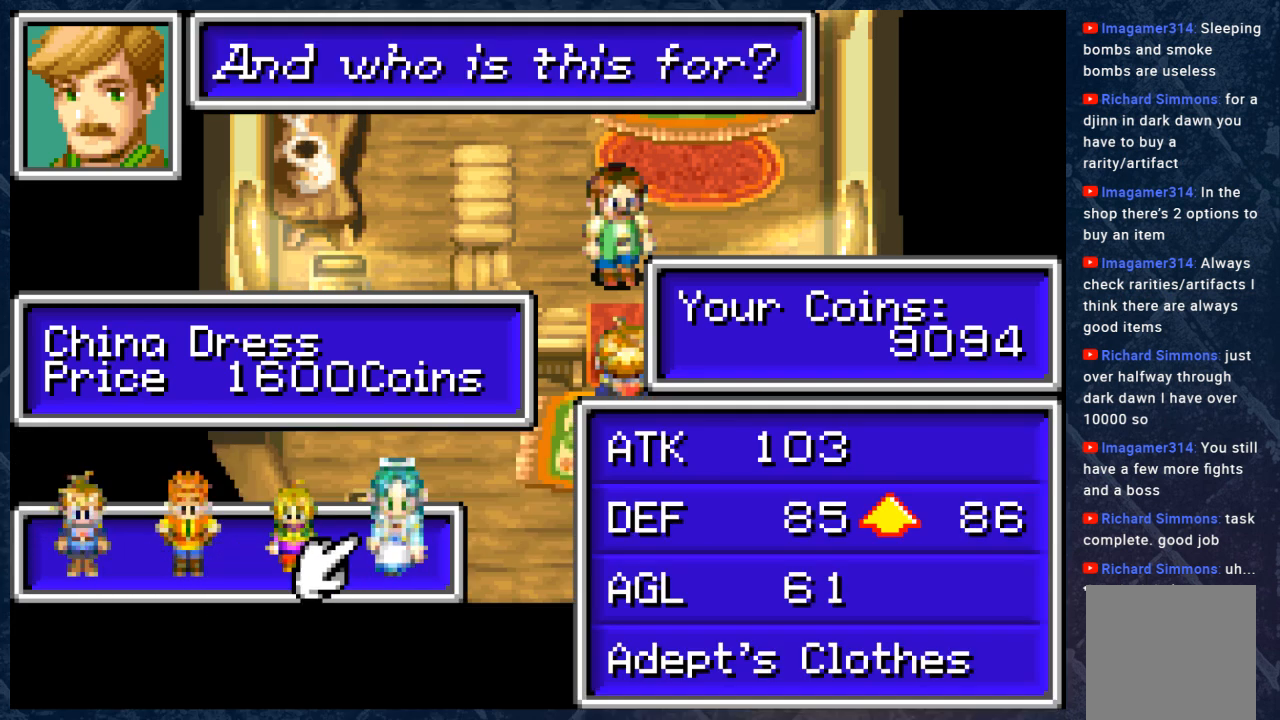
{"buttons": [], "left_stick": "center", "right_stick": "center", "events": []}
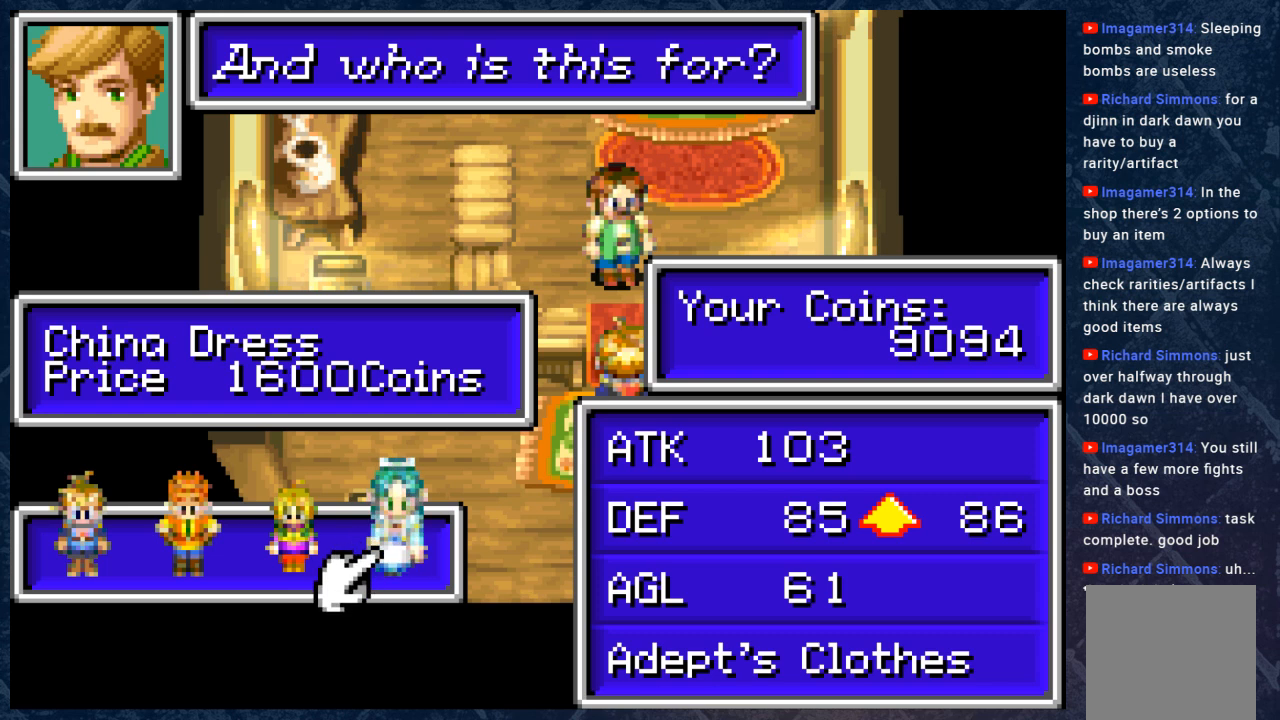
{"buttons": [], "left_stick": "center", "right_stick": "center", "events": []}
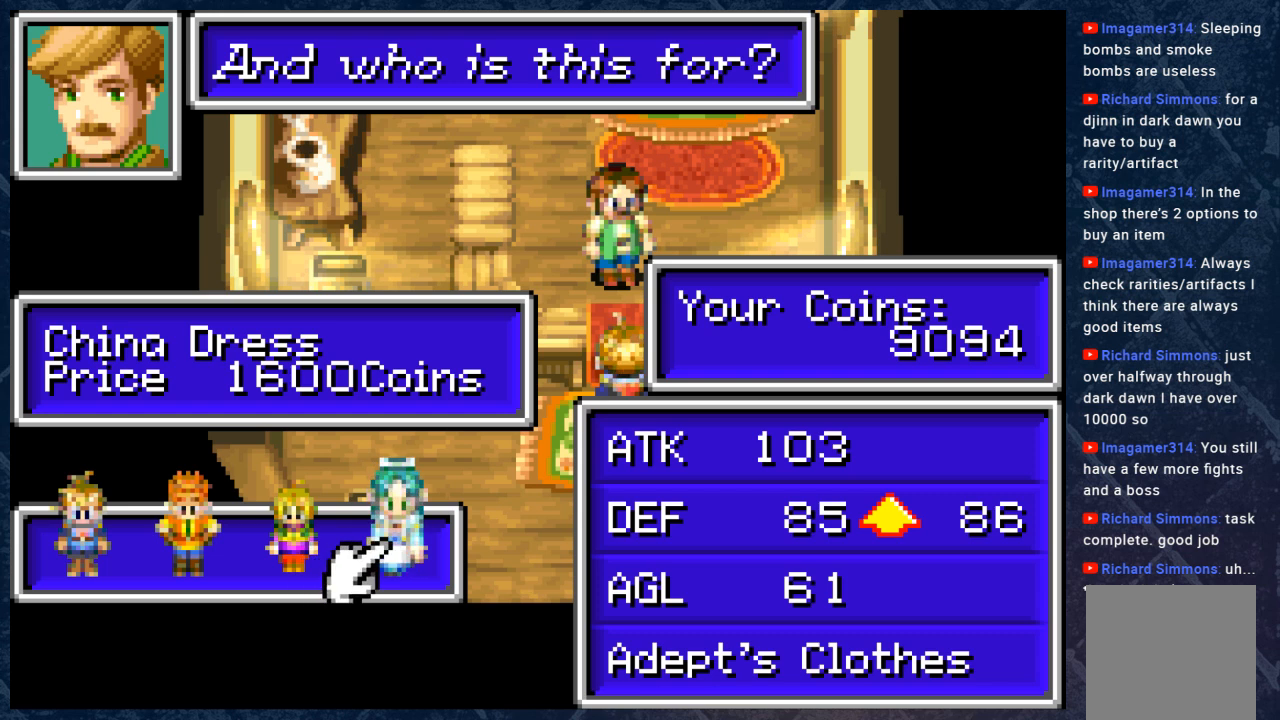
{"buttons": [], "left_stick": "center", "right_stick": "center", "events": []}
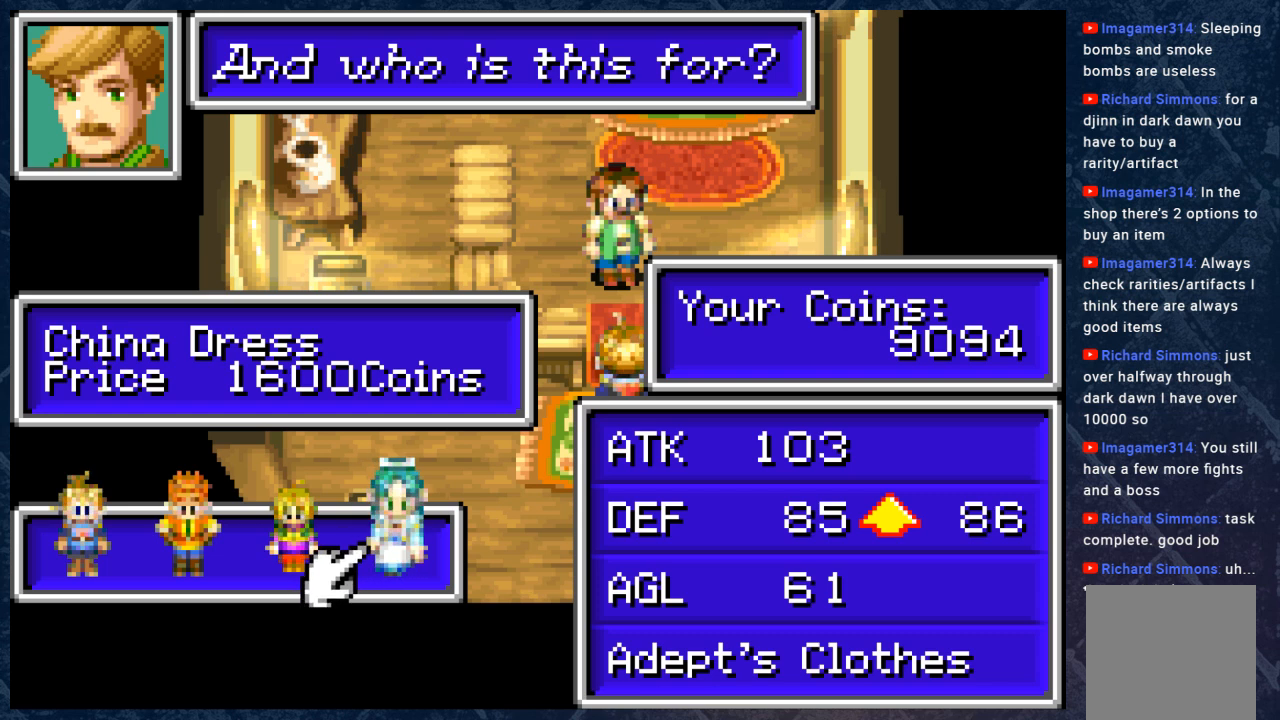
{"buttons": [], "left_stick": "center", "right_stick": "center", "events": []}
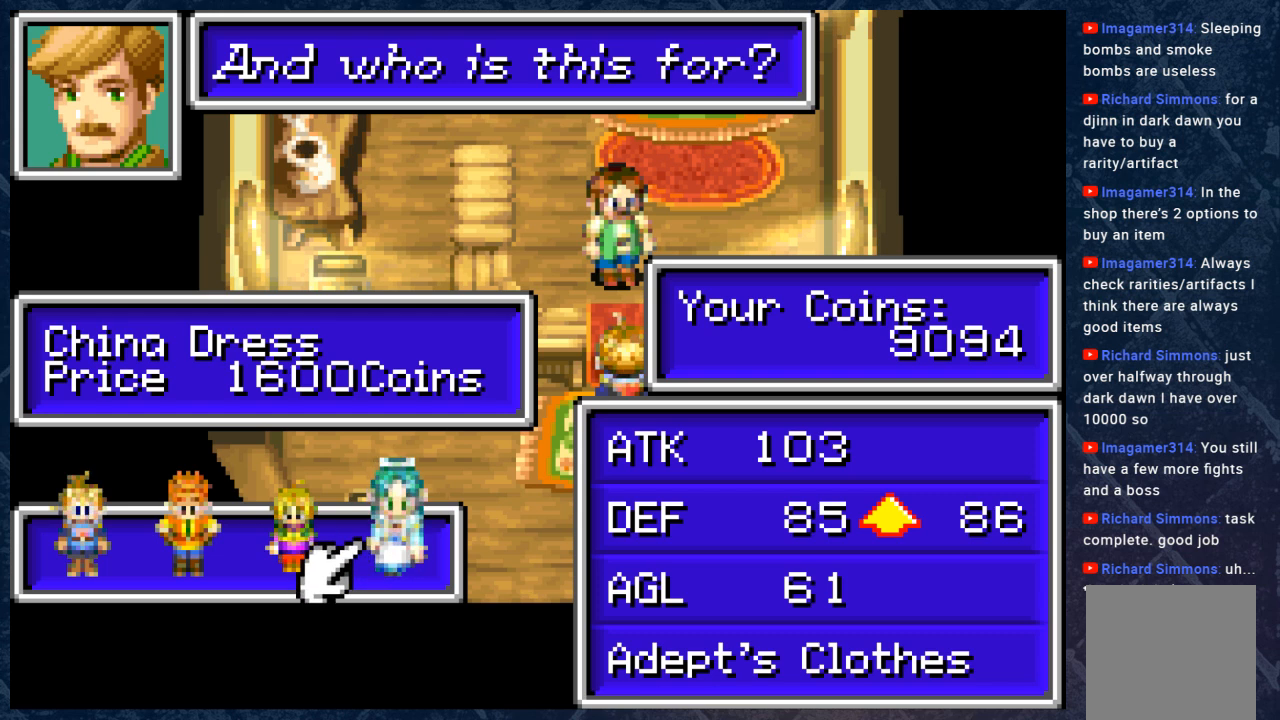
{"buttons": [], "left_stick": "center", "right_stick": "center", "events": [[450, "B", "down"], [467, "B", "up"]]}
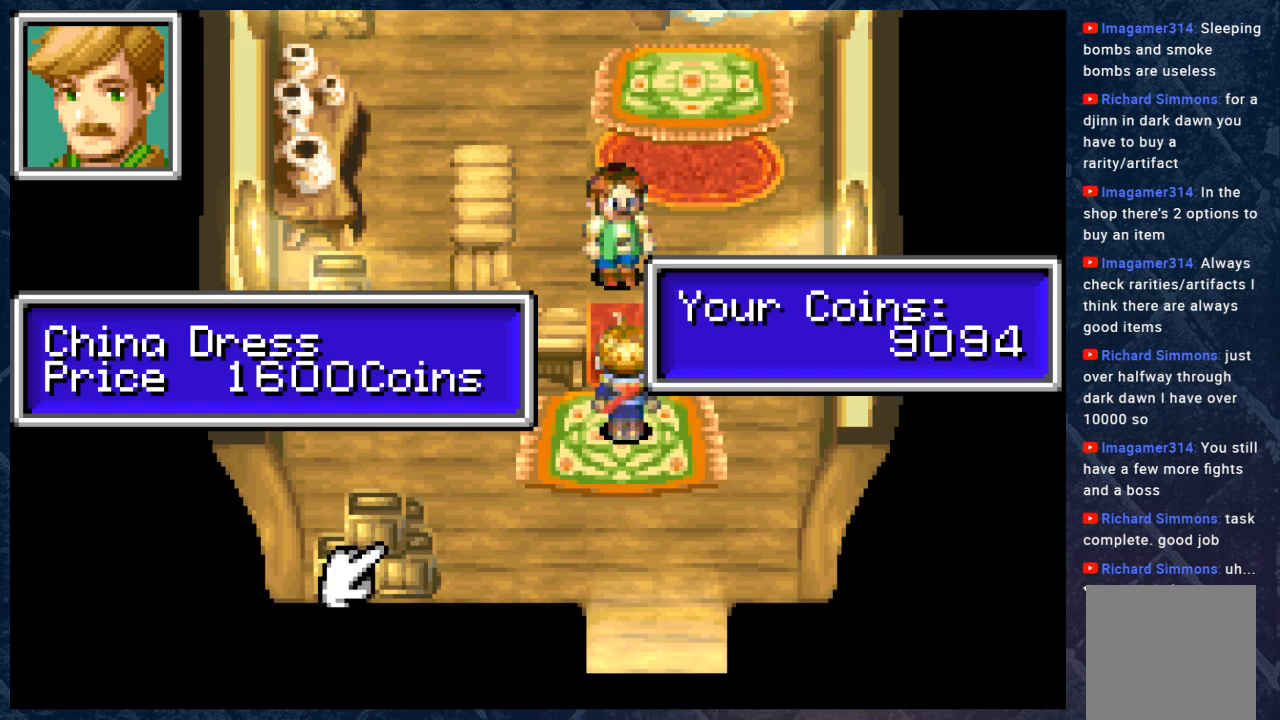
{"buttons": [], "left_stick": "center", "right_stick": "center", "events": []}
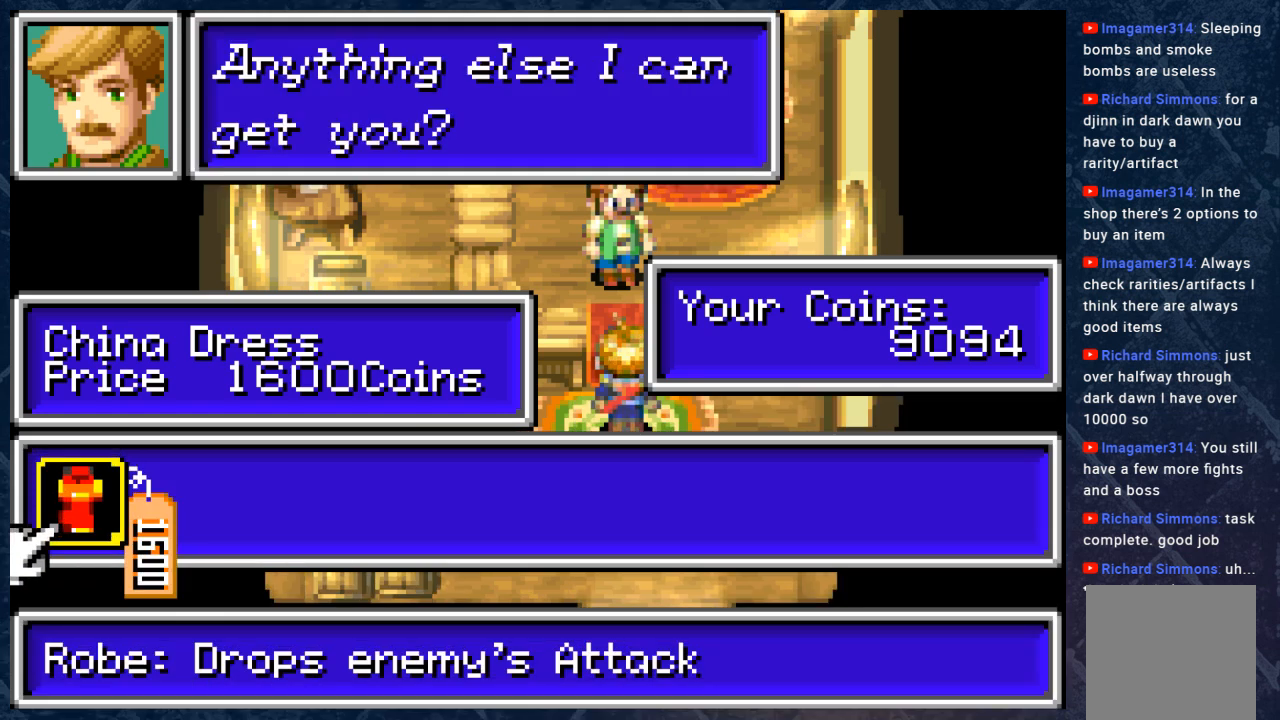
{"buttons": [], "left_stick": "center", "right_stick": "center", "events": [[267, "B", "down"], [367, "B", "up"]]}